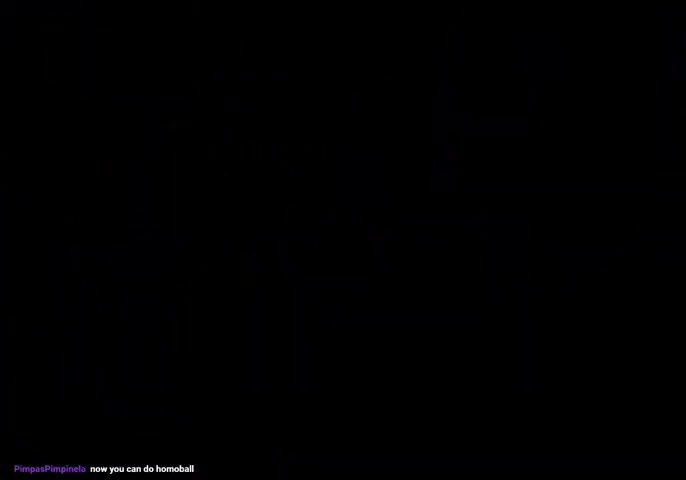
Gameplay with keyboard; each line is a JSON object with the keys held at the frame after it. "events" lists presses ("down") and releases ("up") of "cast", "dash", "dnail", "down", "escape", "focus", "inv", "jump", "left", "nail", "right", "sdsh" and "up" between this image and that frame as [ms after this image, input, new state], when the widget could be followed in between. No other keys are recorded. Mouse input is not recorded. Key names are as the overlay labels them; some are game actions (e.g. jump) rather than physical keys.
{"keys": ["right"], "events": []}
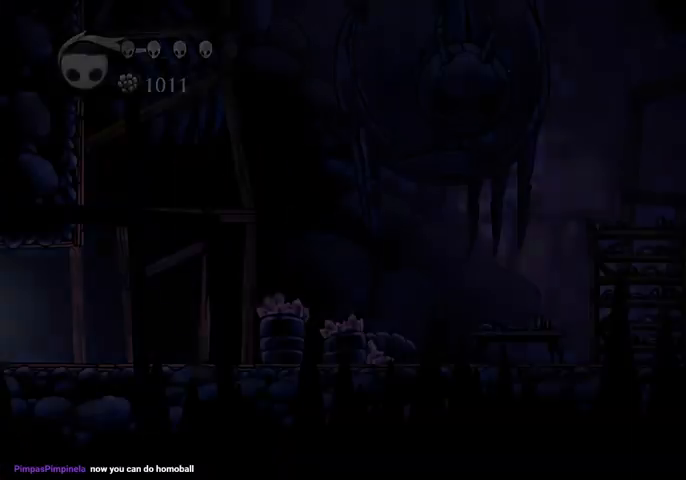
{"keys": ["right"], "events": []}
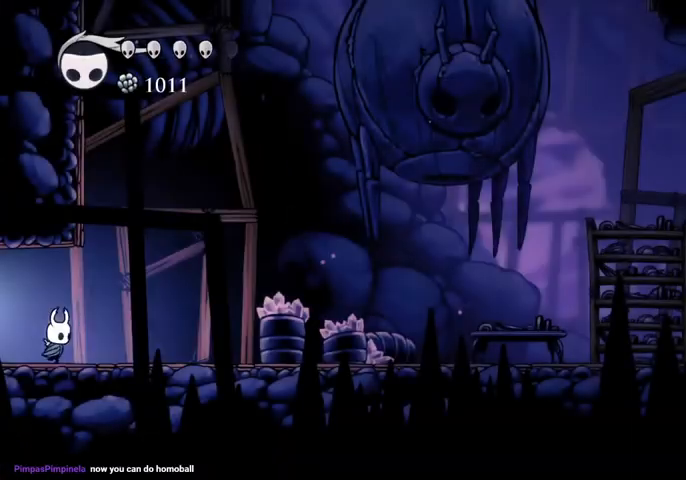
{"keys": ["right"], "events": [[167, "dash", "down"], [267, "dash", "up"]]}
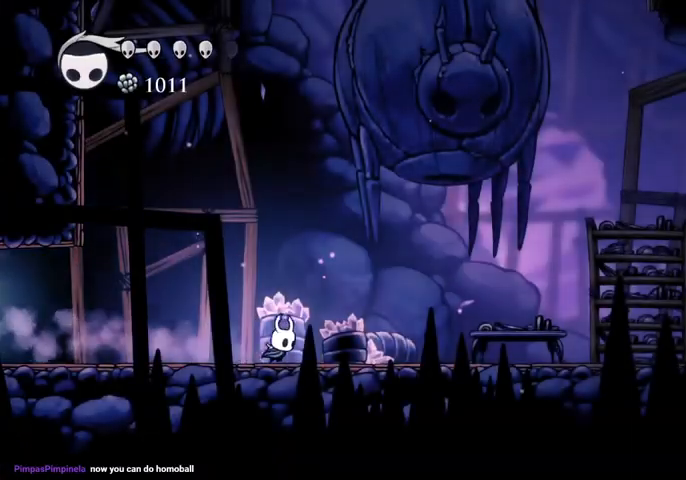
{"keys": ["right"], "events": [[233, "dash", "down"], [400, "dash", "up"]]}
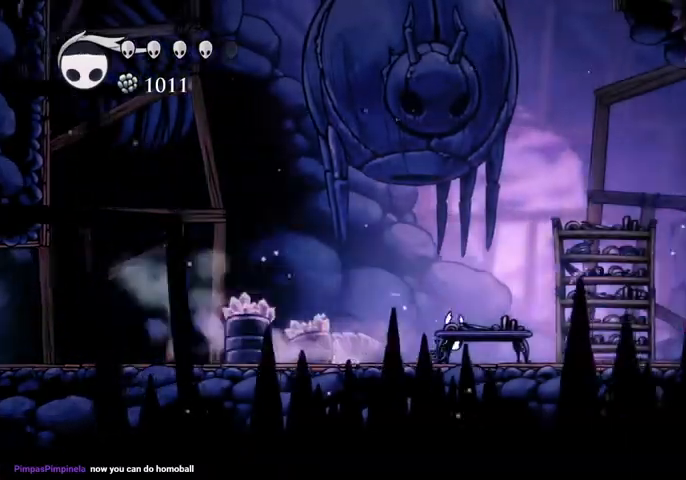
{"keys": ["dash", "right"], "events": [[433, "dash", "down"]]}
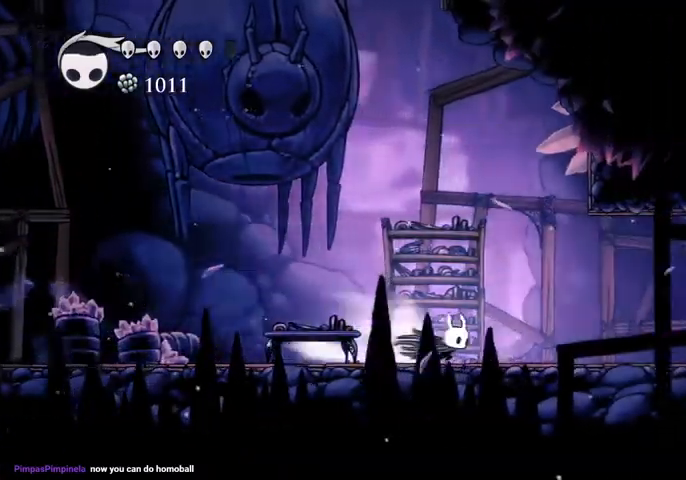
{"keys": ["dash", "right"], "events": [[33, "dash", "up"], [500, "dash", "down"]]}
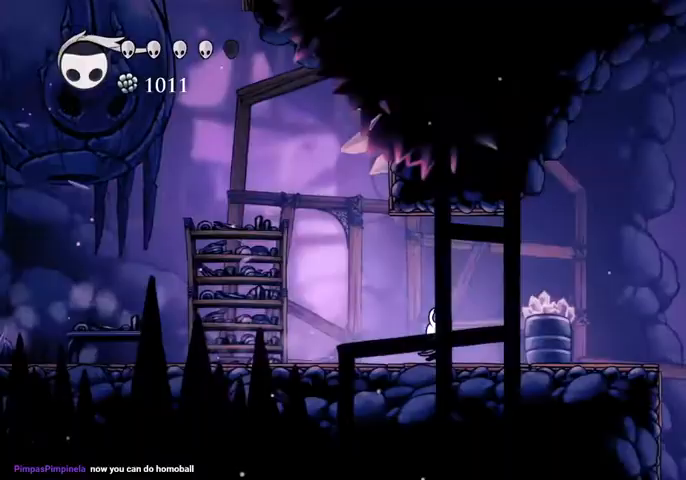
{"keys": ["right"], "events": [[100, "dash", "up"], [367, "jump", "down"], [500, "jump", "up"]]}
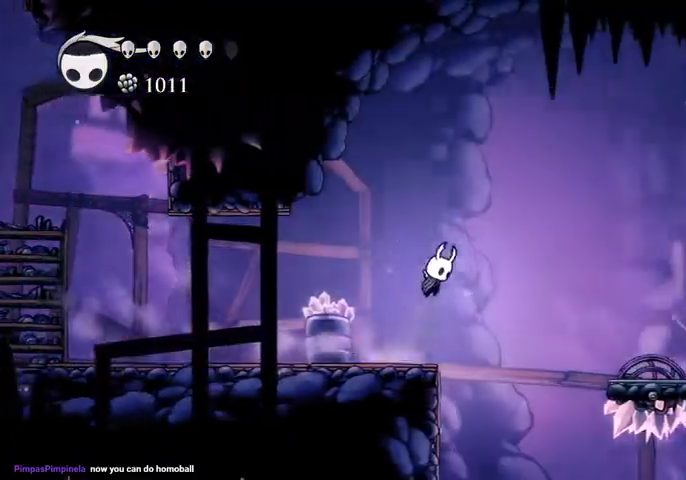
{"keys": ["right"], "events": [[100, "dash", "down"], [200, "dash", "up"], [333, "right", "up"], [467, "right", "down"]]}
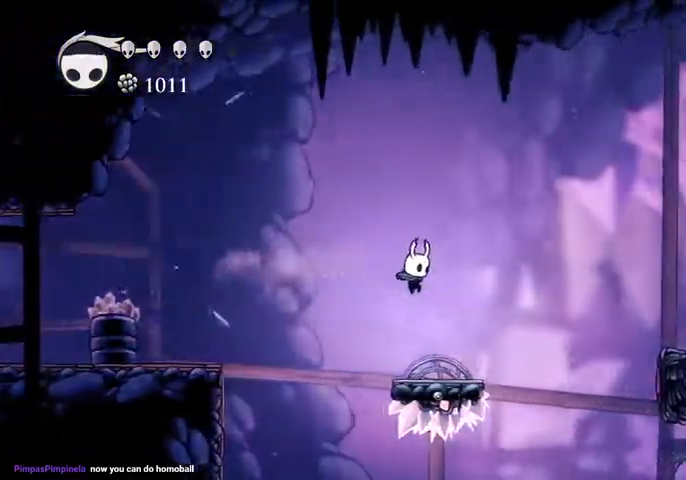
{"keys": ["dash", "right"], "events": [[267, "jump", "down"], [433, "dash", "down"], [433, "jump", "up"]]}
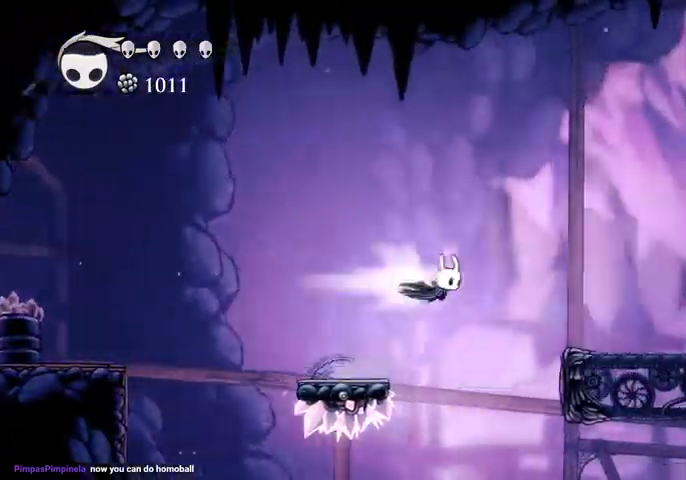
{"keys": ["jump", "right"], "events": [[33, "dash", "up"], [500, "jump", "down"]]}
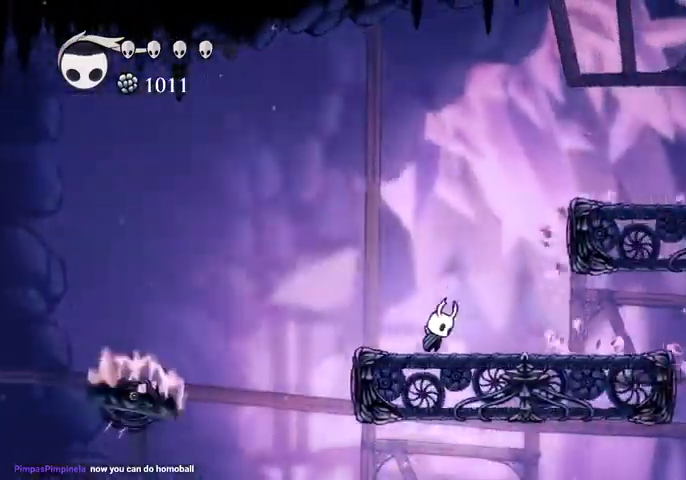
{"keys": ["dash", "right"], "events": [[433, "dash", "down"], [467, "jump", "up"]]}
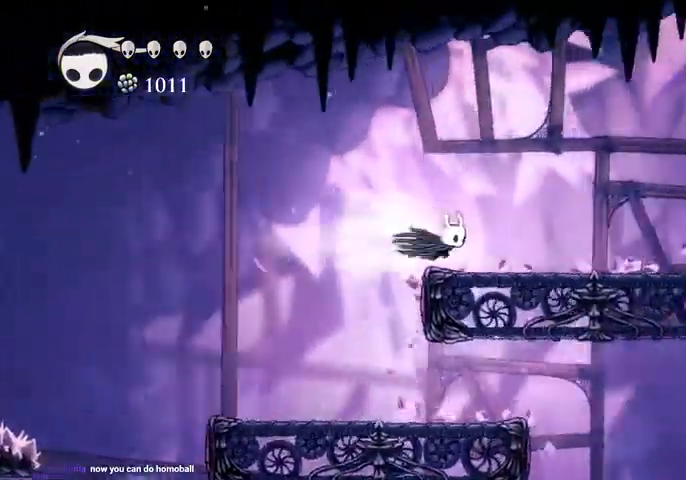
{"keys": ["right"], "events": [[33, "dash", "up"], [367, "jump", "down"], [500, "jump", "up"]]}
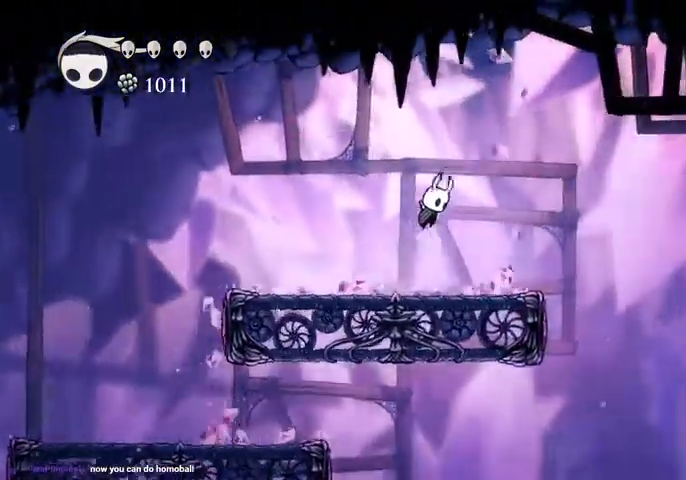
{"keys": ["jump", "right"], "events": [[400, "jump", "down"]]}
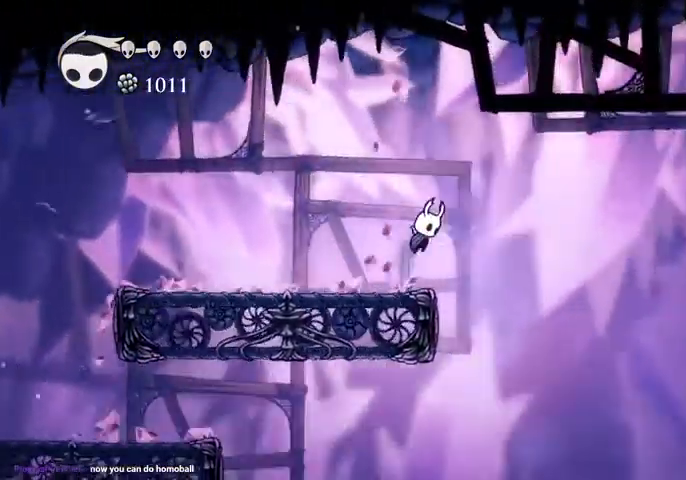
{"keys": ["right"], "events": [[67, "jump", "up"], [100, "dash", "down"], [200, "dash", "up"]]}
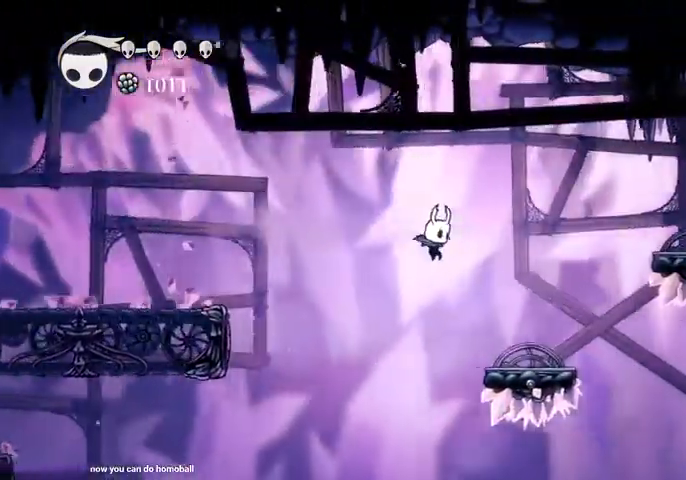
{"keys": ["jump", "right"], "events": [[367, "jump", "down"]]}
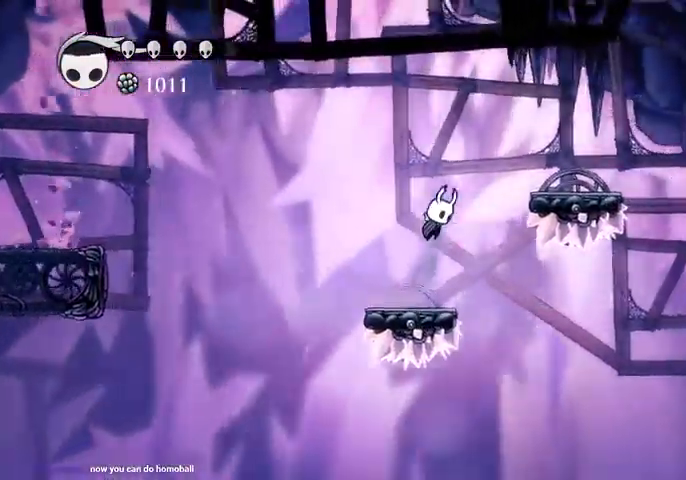
{"keys": ["right"], "events": [[333, "jump", "up"]]}
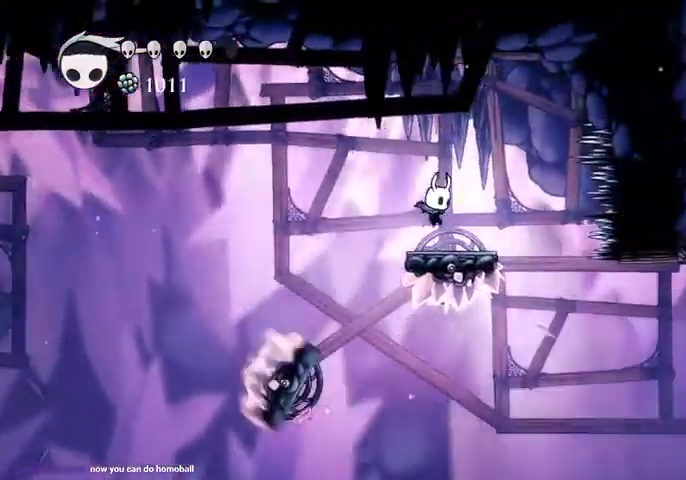
{"keys": [], "events": [[400, "right", "up"]]}
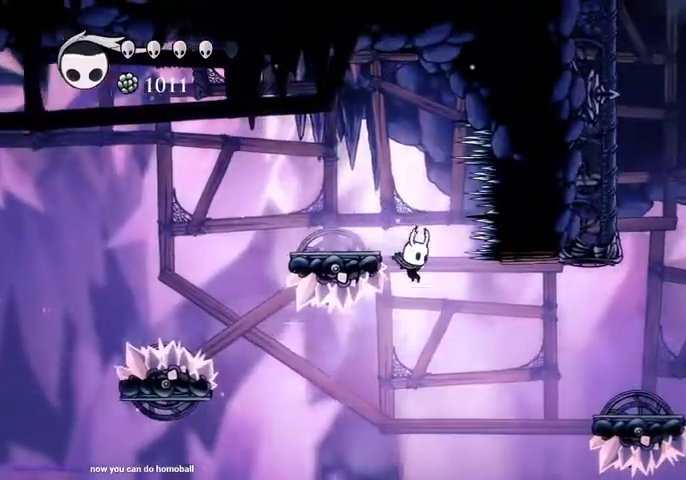
{"keys": ["right"], "events": [[133, "right", "down"], [167, "dash", "down"], [267, "dash", "up"]]}
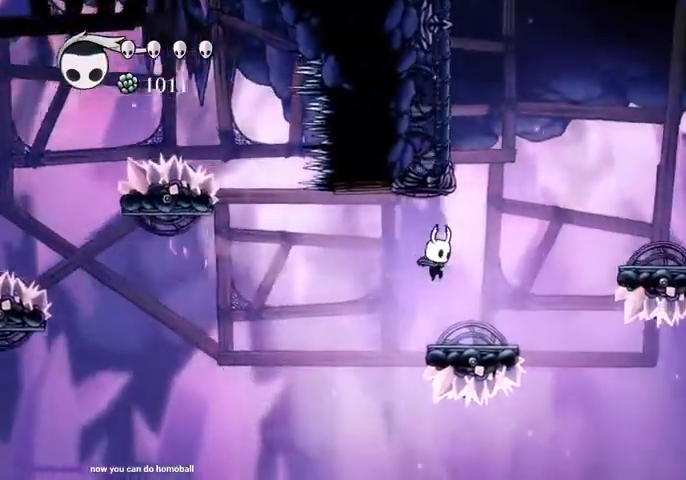
{"keys": ["jump", "left"], "events": [[167, "right", "up"], [233, "jump", "down"], [500, "left", "down"]]}
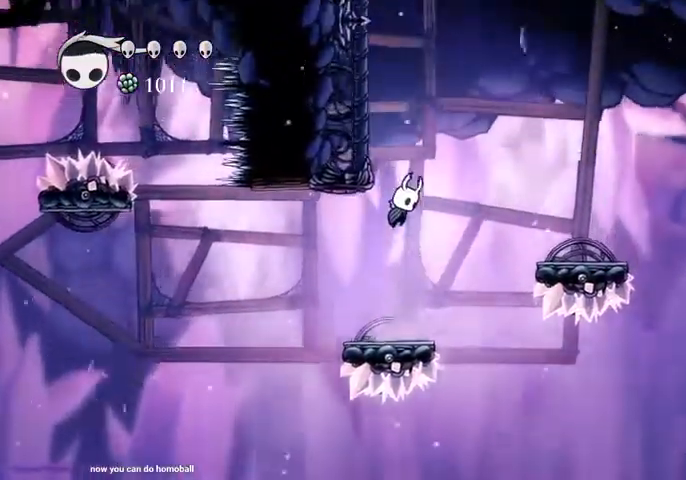
{"keys": ["jump", "left"], "events": [[200, "jump", "up"], [233, "jump", "down"]]}
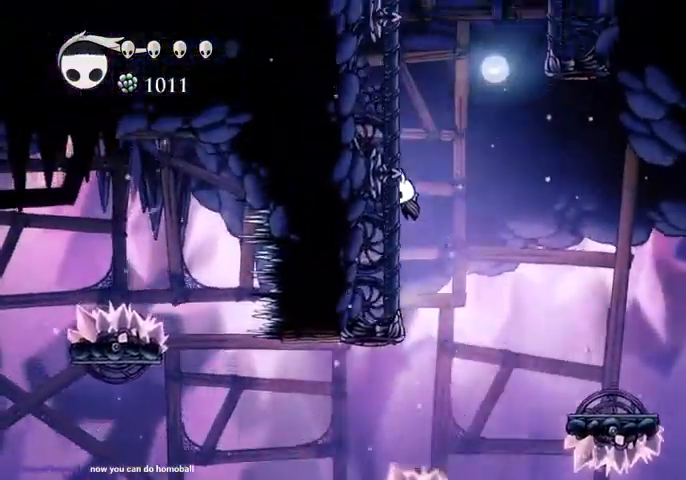
{"keys": ["jump", "right"], "events": [[33, "jump", "up"], [67, "jump", "down"], [367, "jump", "up"], [433, "jump", "down"], [433, "left", "up"], [433, "right", "down"]]}
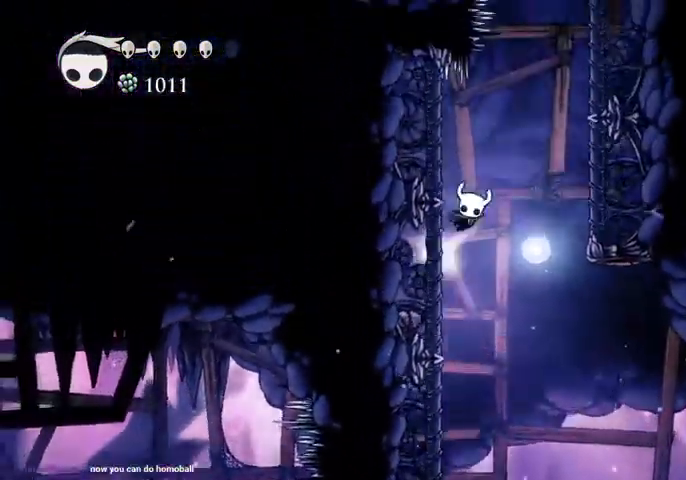
{"keys": ["right"], "events": [[500, "jump", "up"]]}
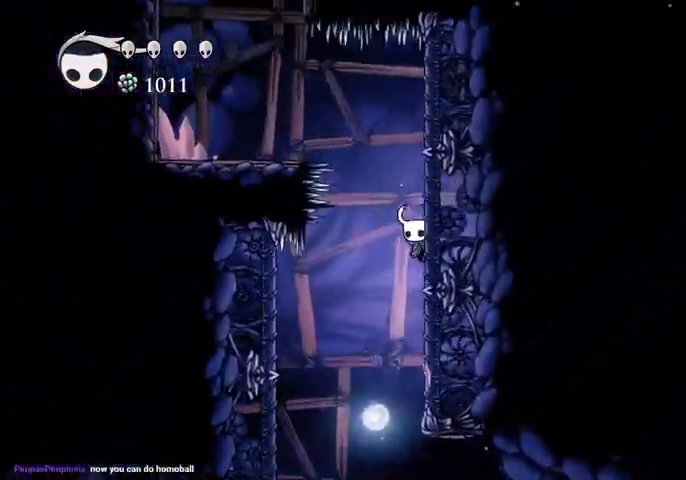
{"keys": ["left"], "events": [[67, "right", "up"], [433, "dash", "down"], [433, "left", "down"], [467, "dash", "up"]]}
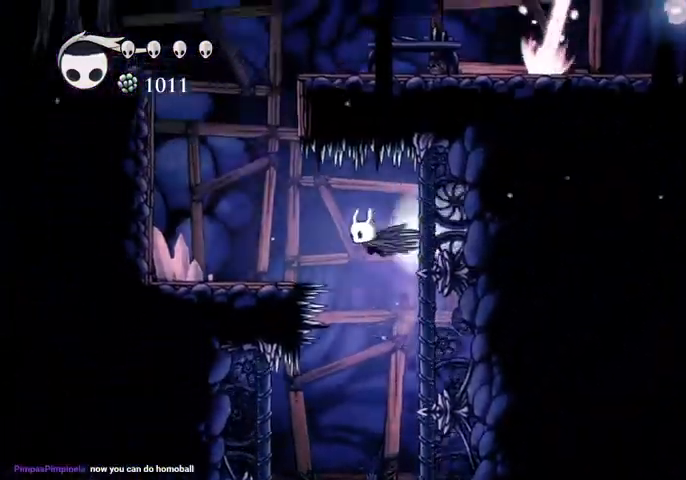
{"keys": ["jump"], "events": [[300, "left", "up"], [400, "jump", "down"]]}
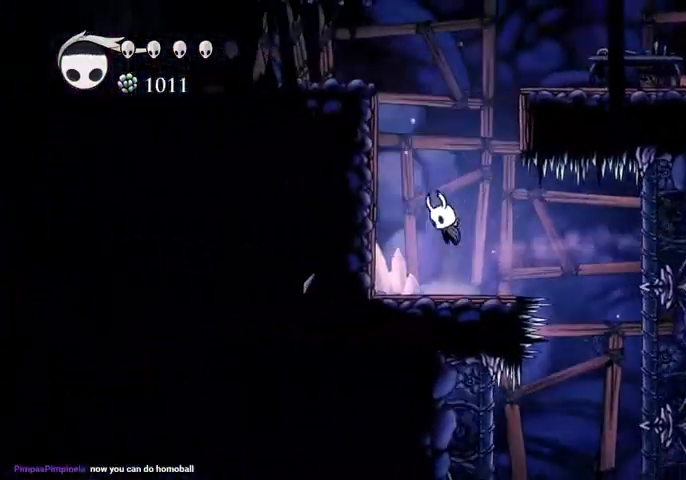
{"keys": ["jump", "right"], "events": [[33, "right", "down"], [333, "jump", "up"], [367, "jump", "down"]]}
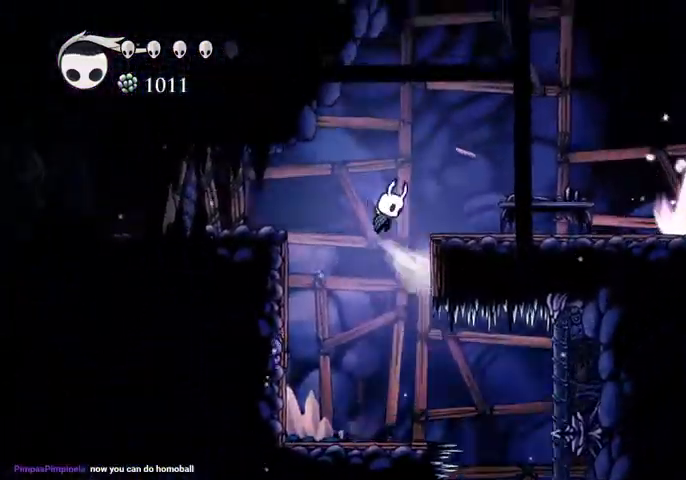
{"keys": ["right"], "events": [[167, "dash", "down"], [167, "jump", "up"], [233, "dash", "up"]]}
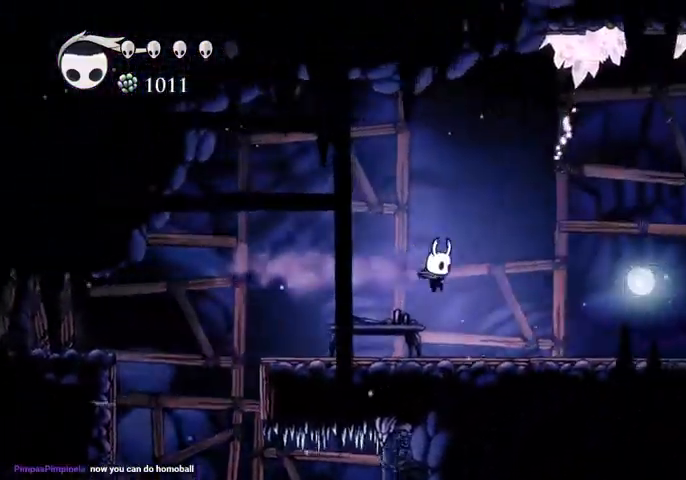
{"keys": ["right"], "events": [[267, "dash", "down"], [367, "dash", "up"]]}
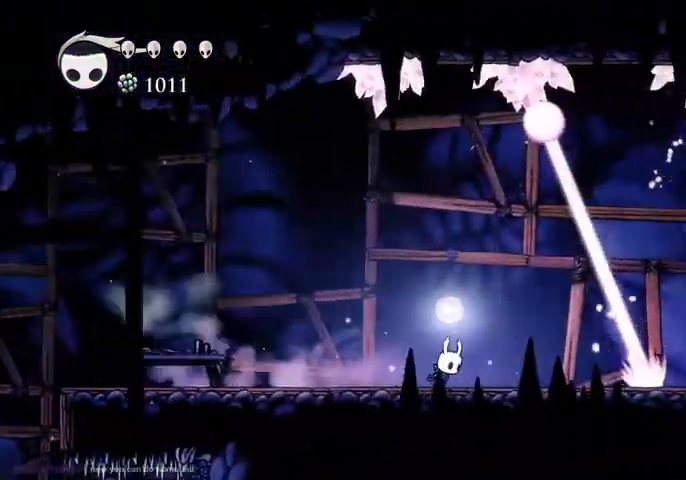
{"keys": ["right"], "events": [[33, "jump", "down"], [33, "right", "up"], [133, "right", "down"], [367, "dash", "down"], [367, "jump", "up"], [467, "dash", "up"]]}
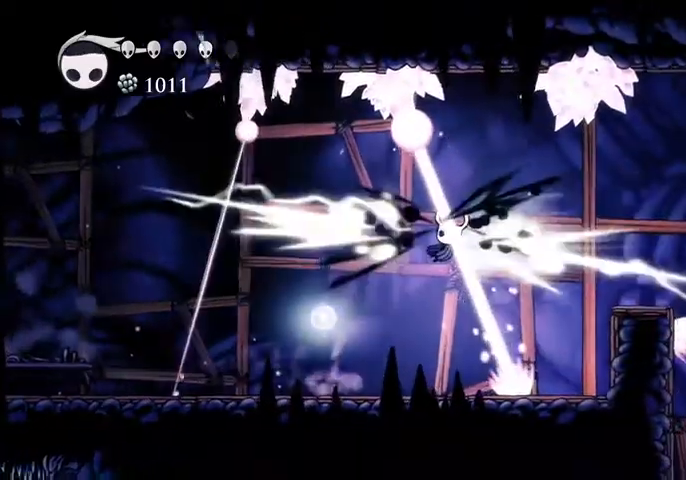
{"keys": ["right"], "events": []}
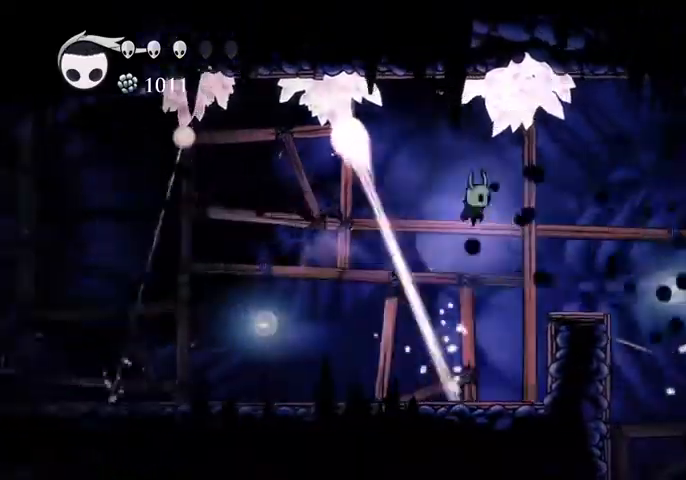
{"keys": ["right"], "events": [[367, "jump", "down"], [433, "jump", "up"]]}